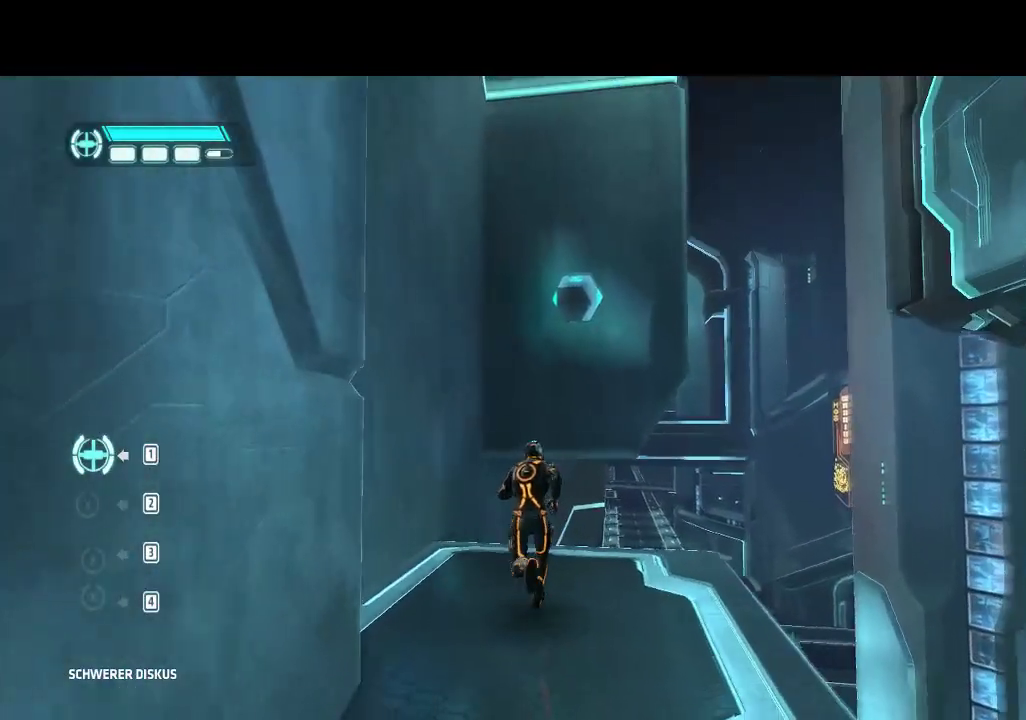
Gameplay with a controller (PlayStation layout); each line is a JSON object with the inputs held at the frame after it. "events" lists button and stick changes between this image and that frame as [ms after this image, input, new state], when the widget could be followed in between. Not read: L3 R3.
{"buttons": ["L1", "DPAD_UP", "DPAD_RIGHT"], "events": [[483, "DPAD_RIGHT", "down"]]}
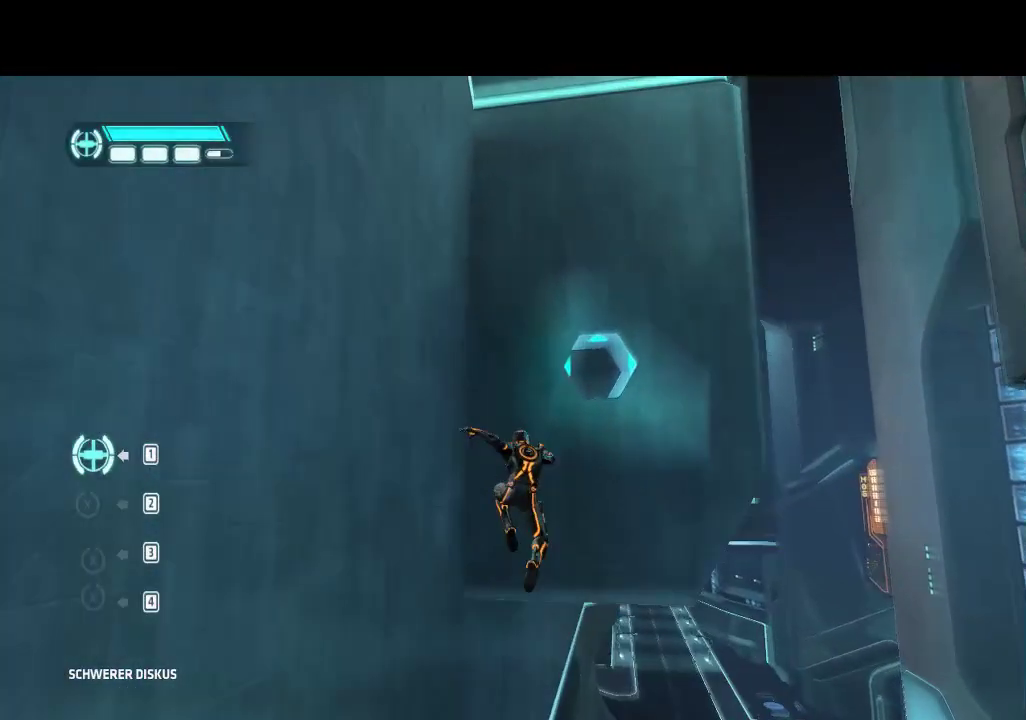
{"buttons": ["L1", "DPAD_UP"], "events": [[167, "DPAD_RIGHT", "up"]]}
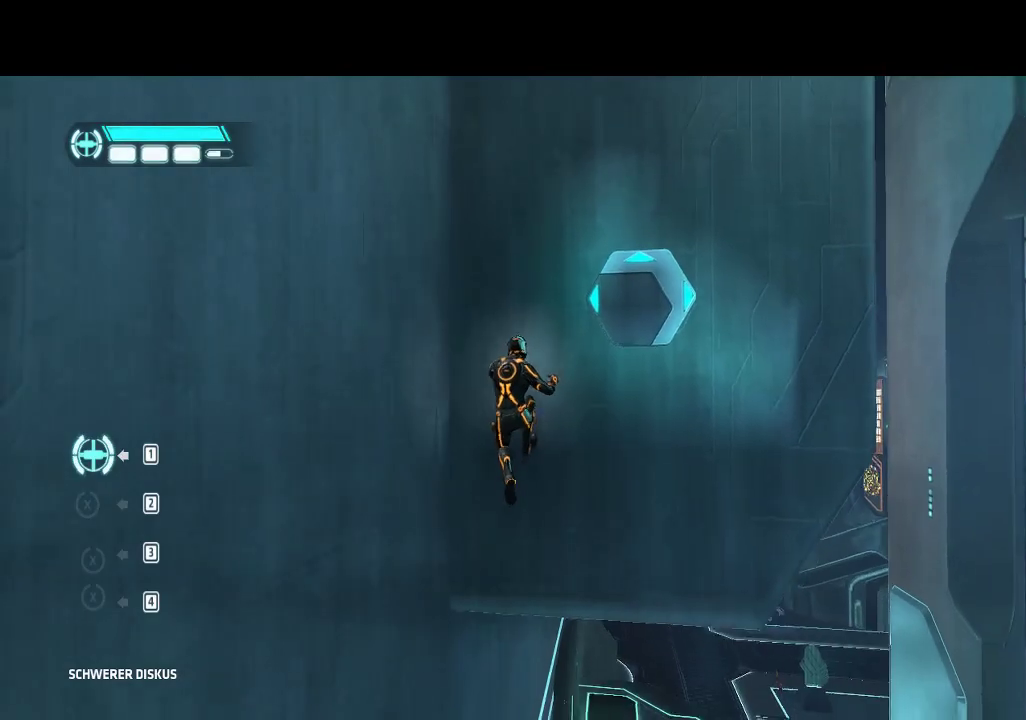
{"buttons": [], "events": [[167, "L1", "up"], [183, "DPAD_UP", "up"]]}
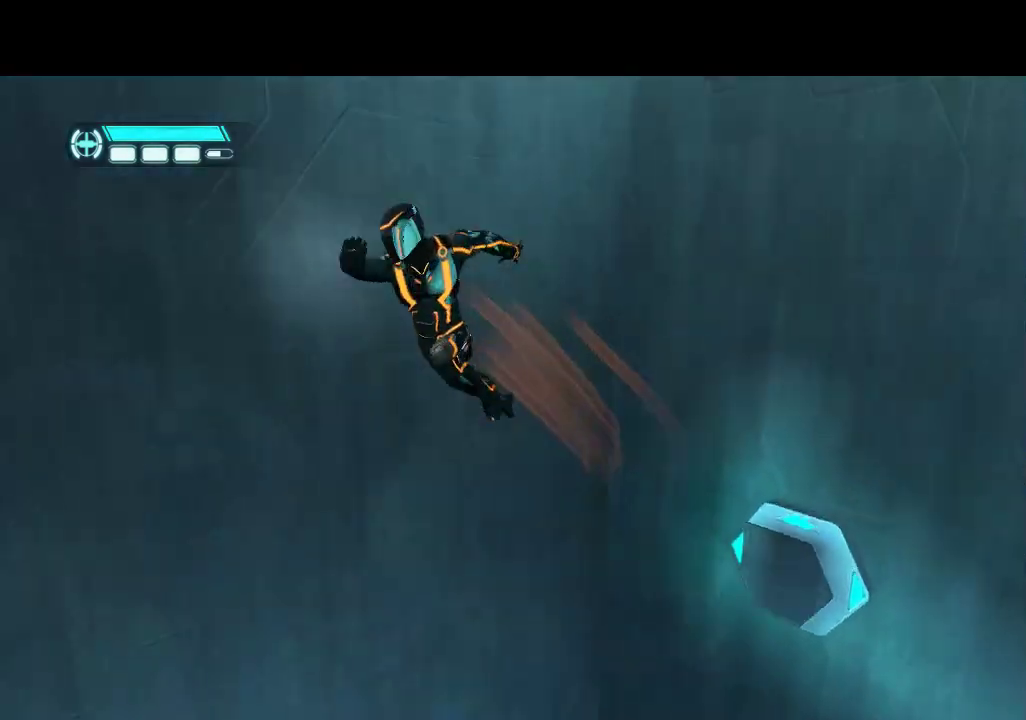
{"buttons": [], "events": []}
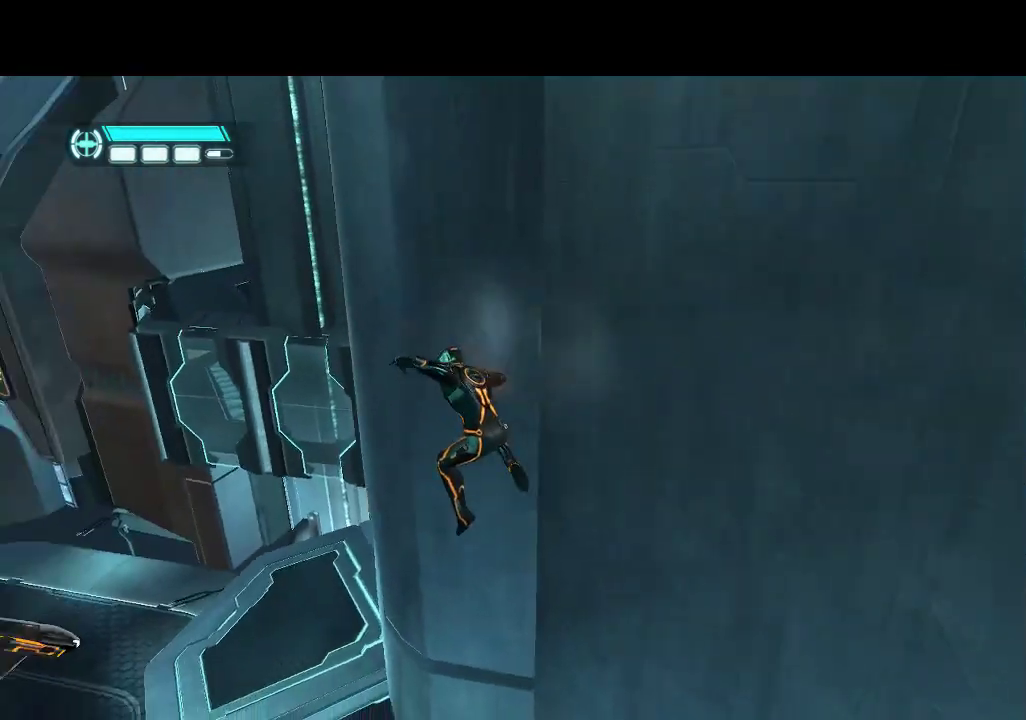
{"buttons": [], "events": []}
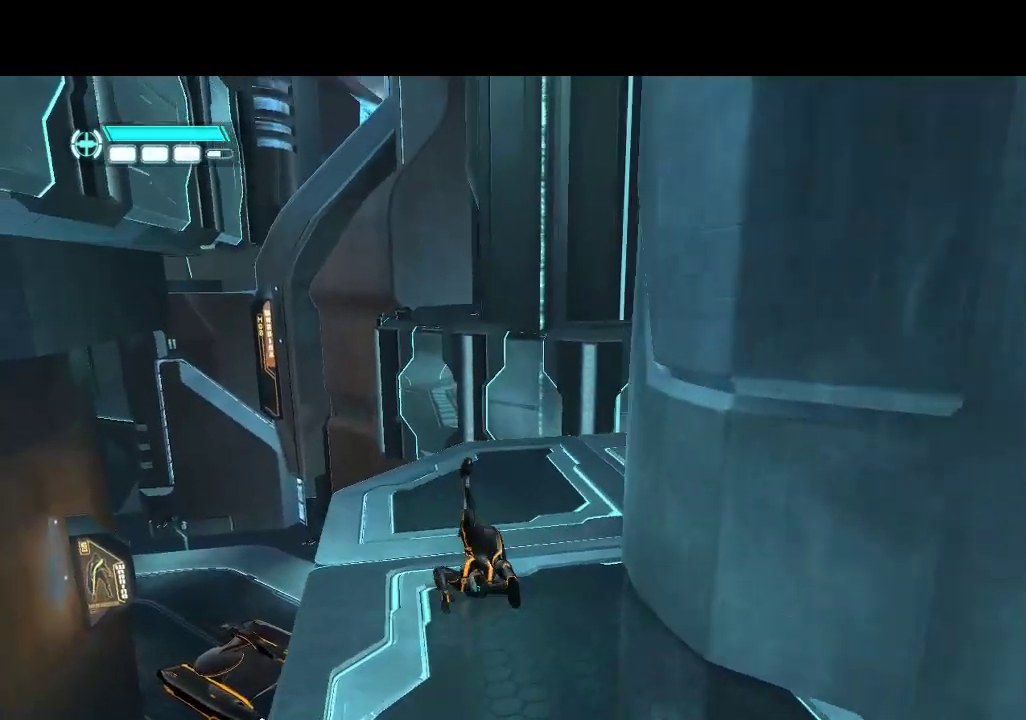
{"buttons": [], "events": [[300, "DPAD_DOWN", "down"], [400, "DPAD_DOWN", "up"]]}
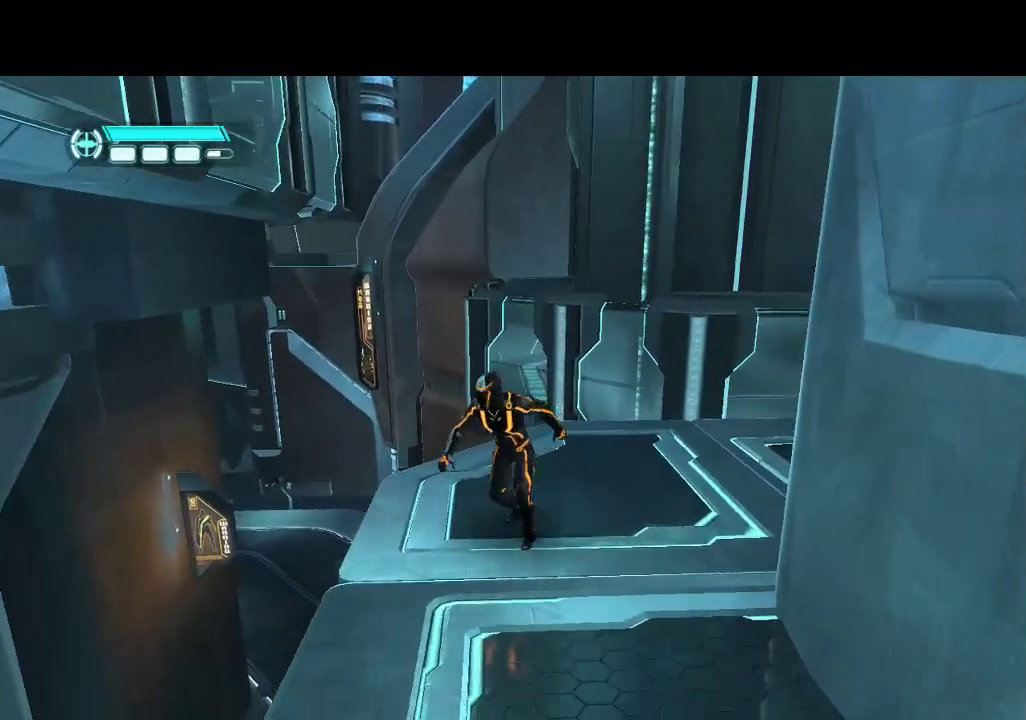
{"buttons": [], "events": [[217, "DPAD_DOWN", "down"], [333, "DPAD_DOWN", "up"]]}
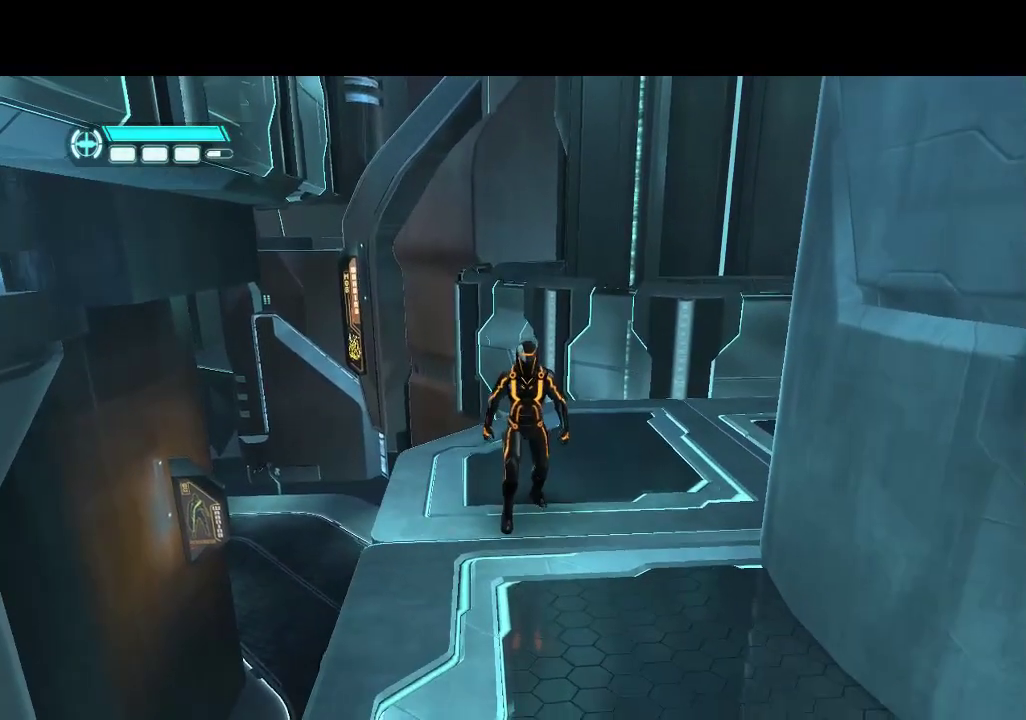
{"buttons": ["SELECT"], "events": [[500, "SELECT", "down"]]}
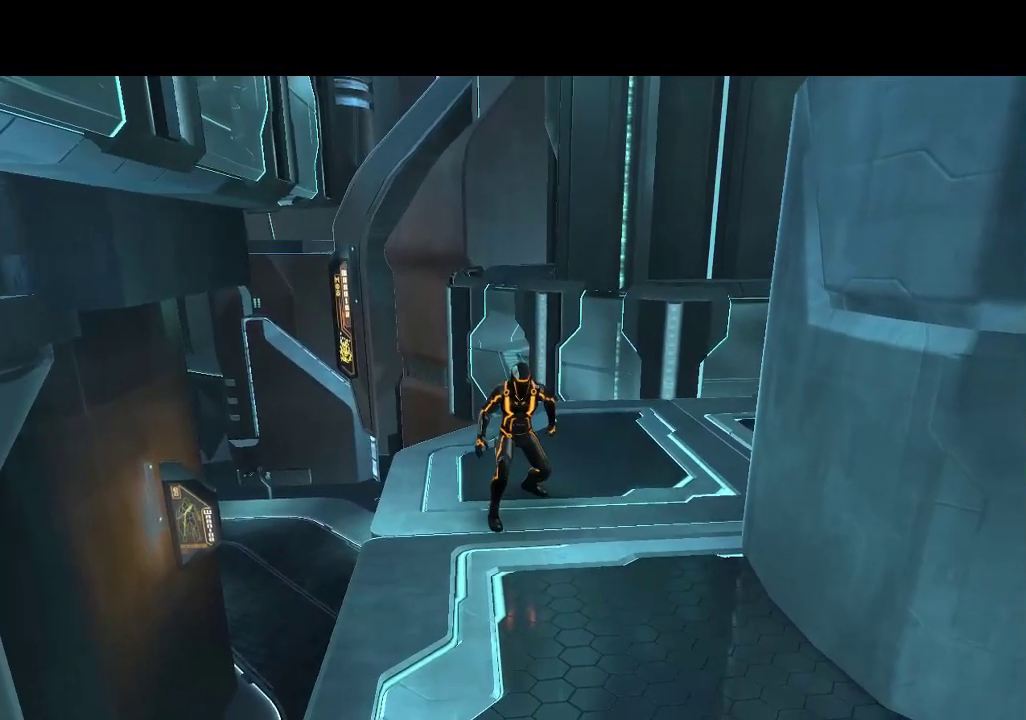
{"buttons": [], "events": [[317, "SELECT", "up"]]}
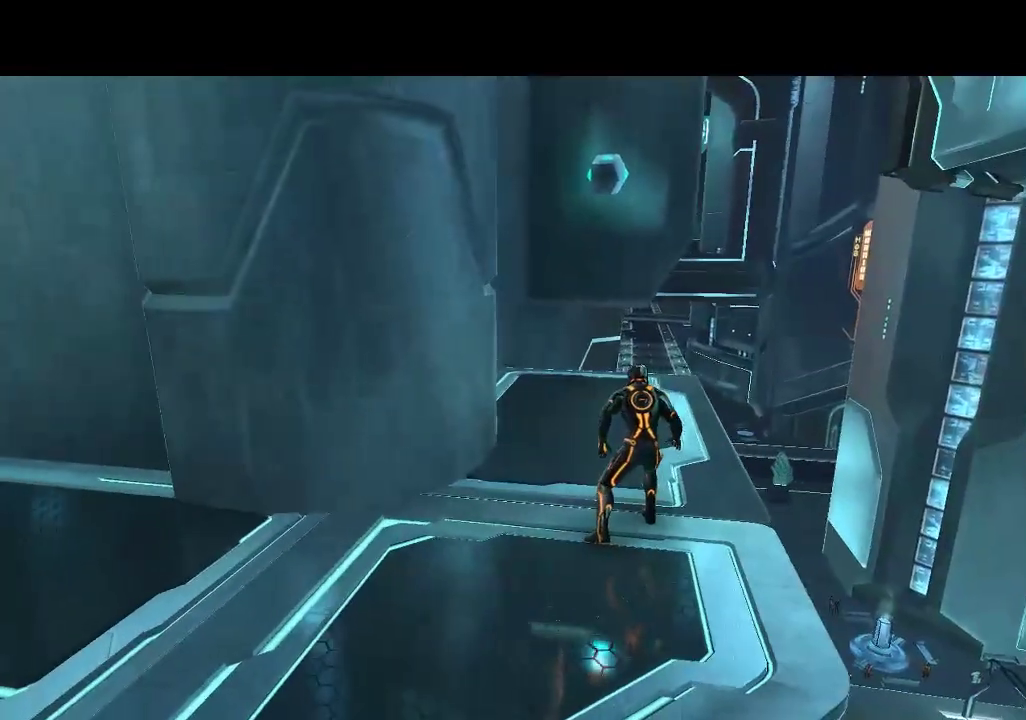
{"buttons": ["L1", "DPAD_UP"], "events": [[317, "DPAD_UP", "down"], [367, "L1", "down"]]}
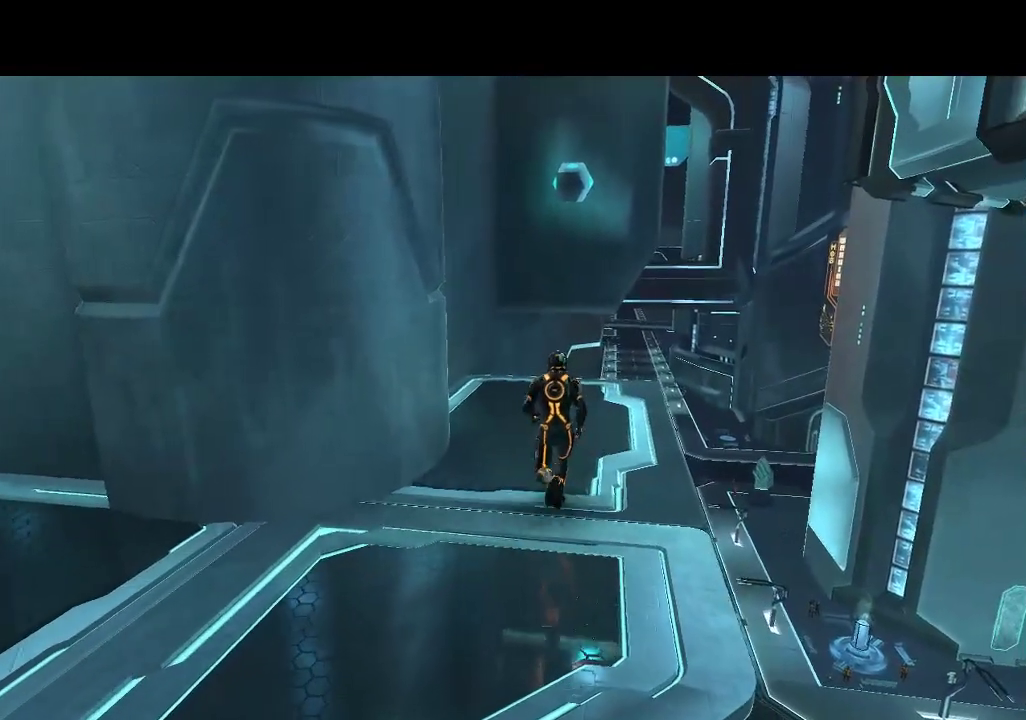
{"buttons": ["L1", "DPAD_UP"], "events": [[317, "DPAD_RIGHT", "down"], [383, "DPAD_RIGHT", "up"]]}
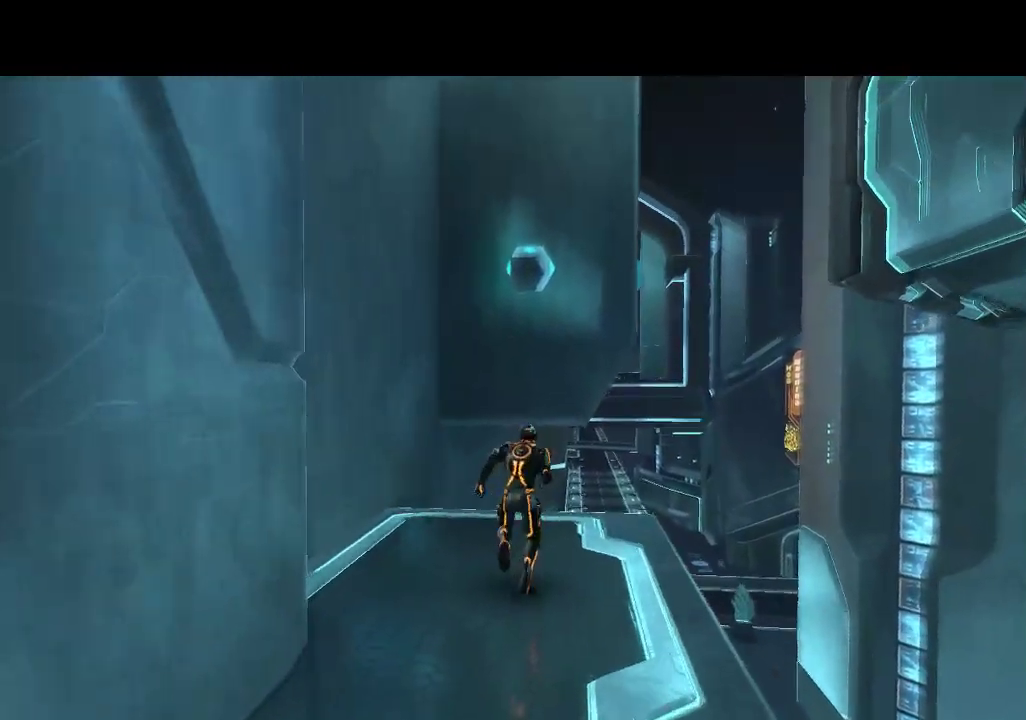
{"buttons": ["L1", "DPAD_UP"], "events": []}
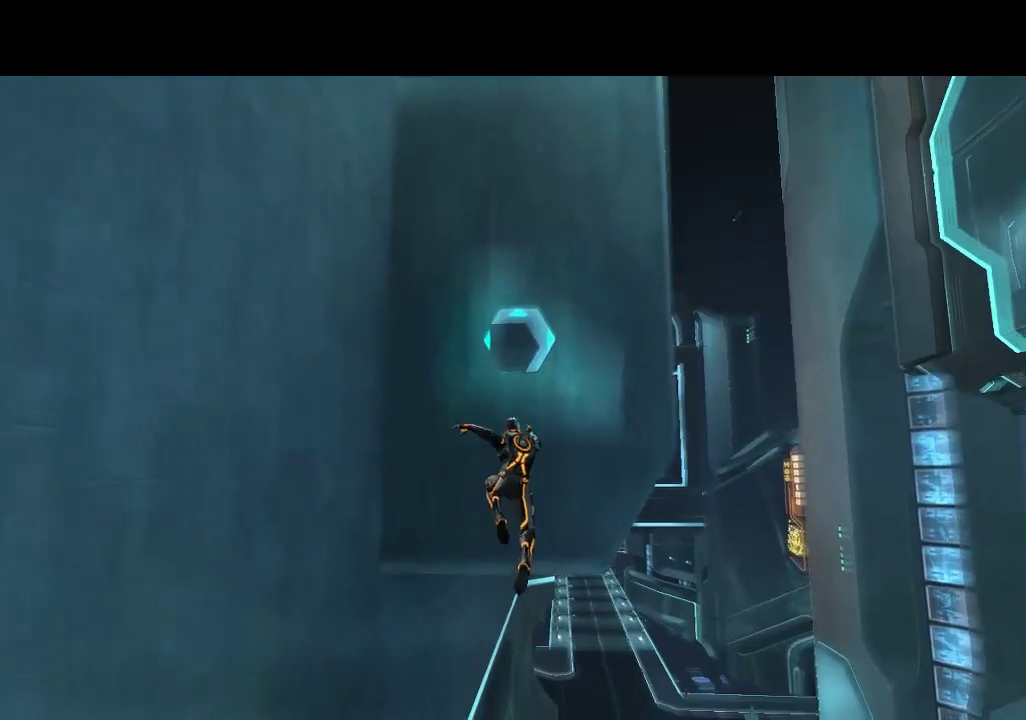
{"buttons": ["L1", "DPAD_UP"], "events": []}
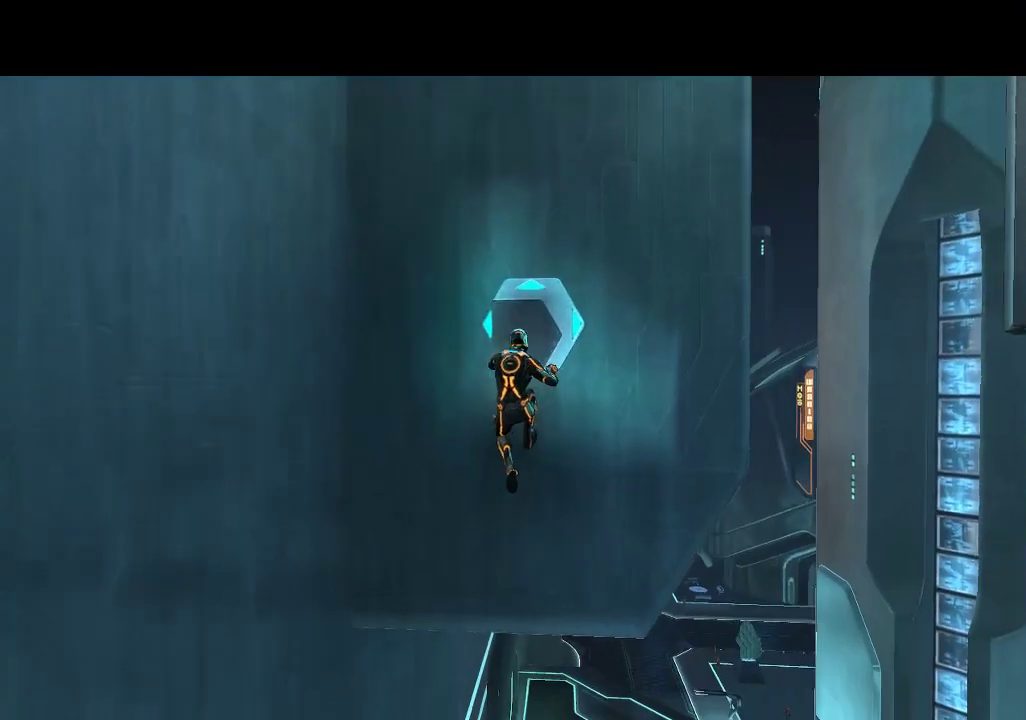
{"buttons": ["L1", "DPAD_UP"], "events": []}
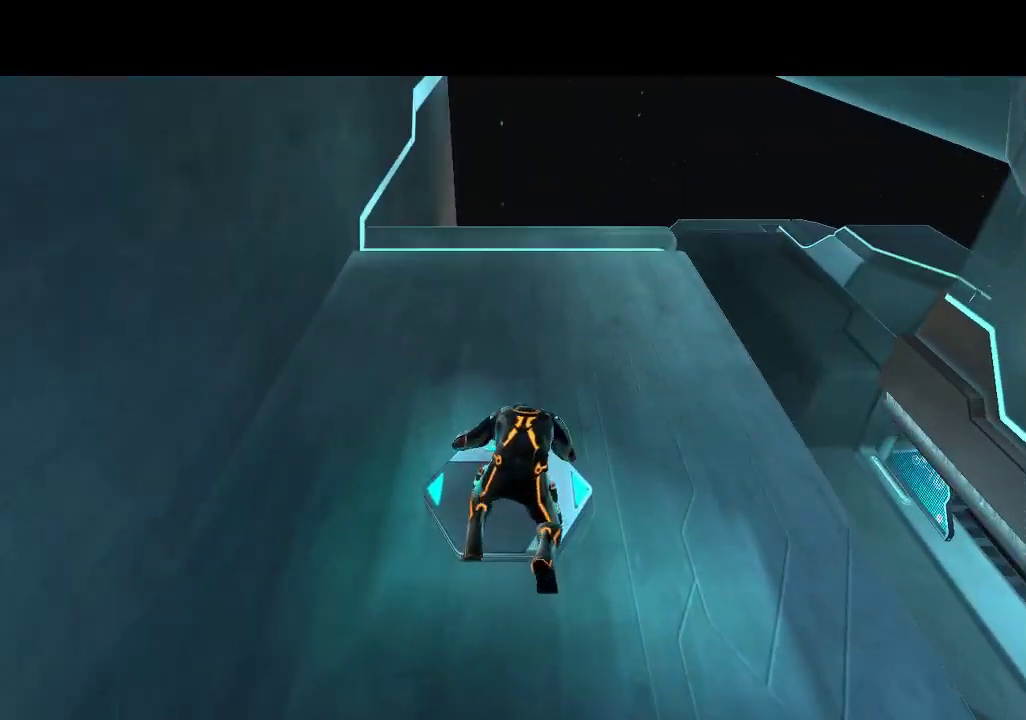
{"buttons": ["L1", "DPAD_UP"], "events": []}
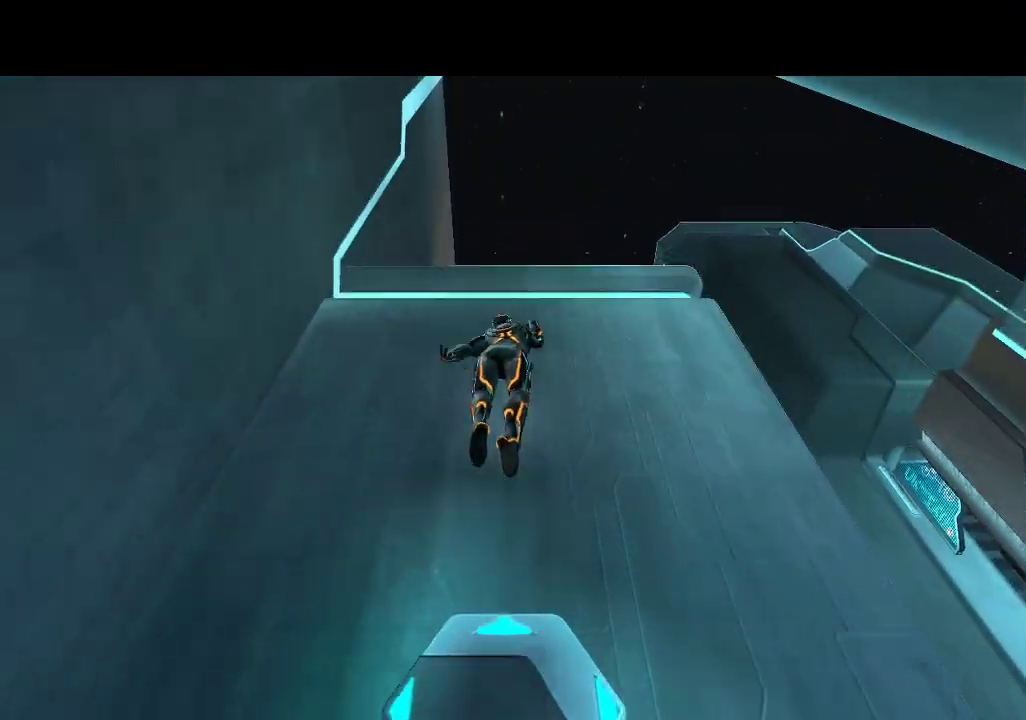
{"buttons": ["L1", "DPAD_UP"], "events": []}
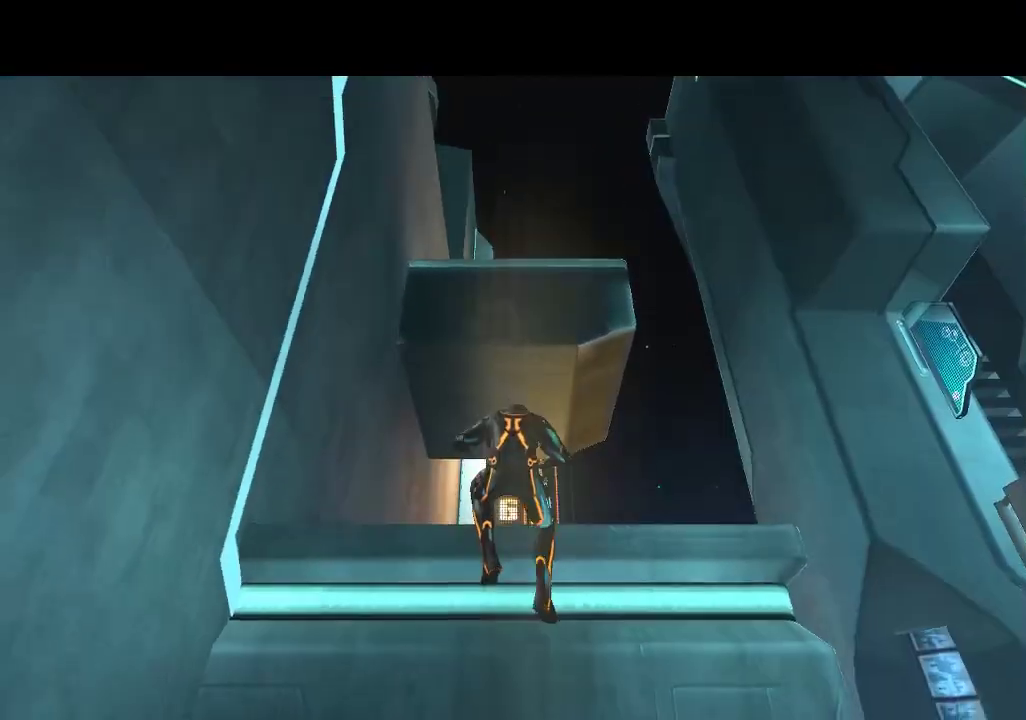
{"buttons": ["L1", "DPAD_UP"], "events": []}
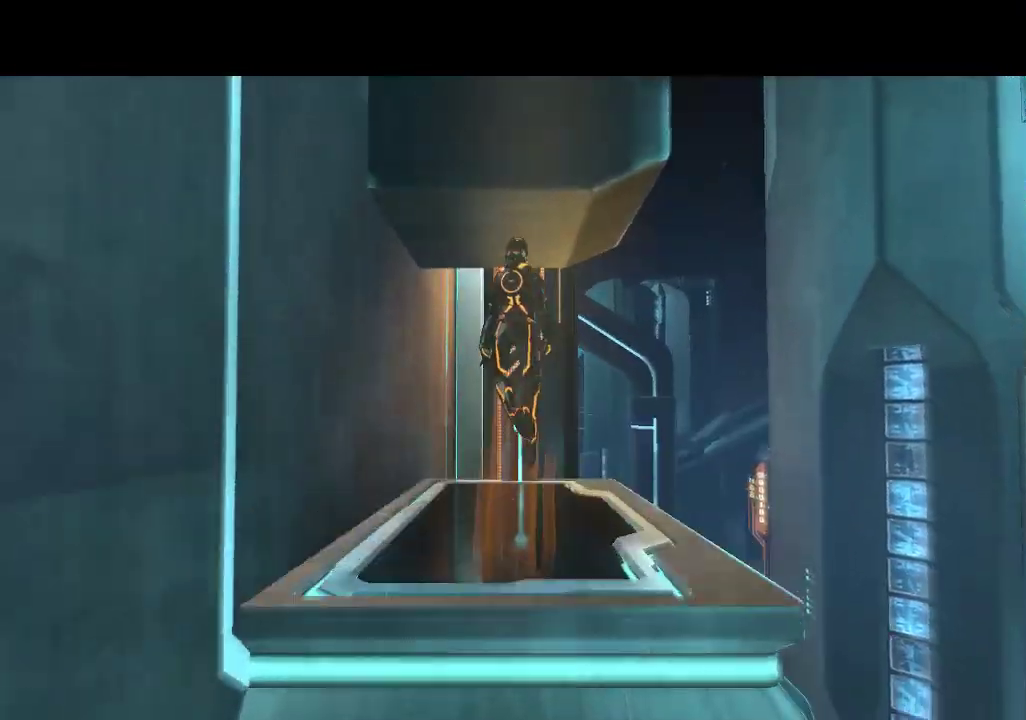
{"buttons": ["L1", "DPAD_UP"], "events": []}
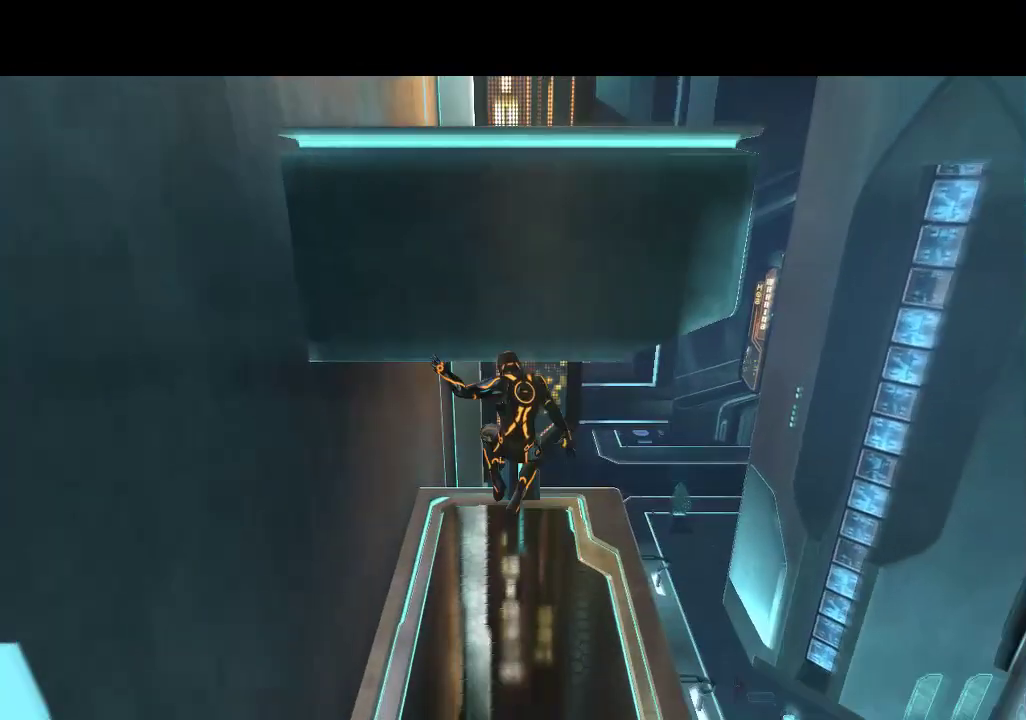
{"buttons": ["L1", "DPAD_UP"], "events": []}
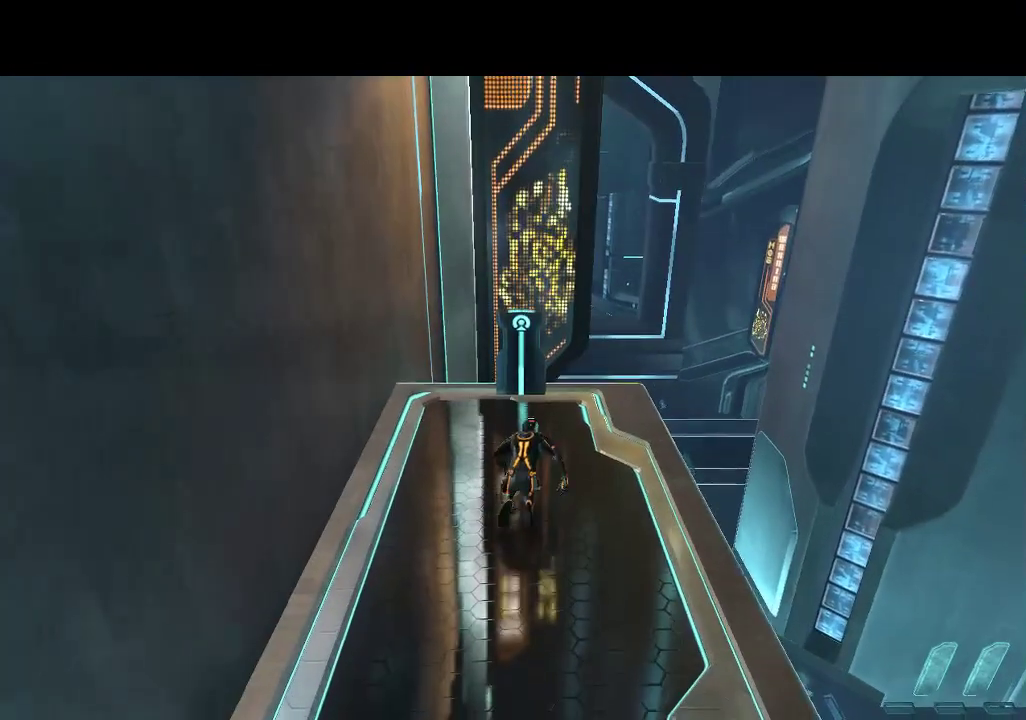
{"buttons": ["L1", "DPAD_UP"], "events": []}
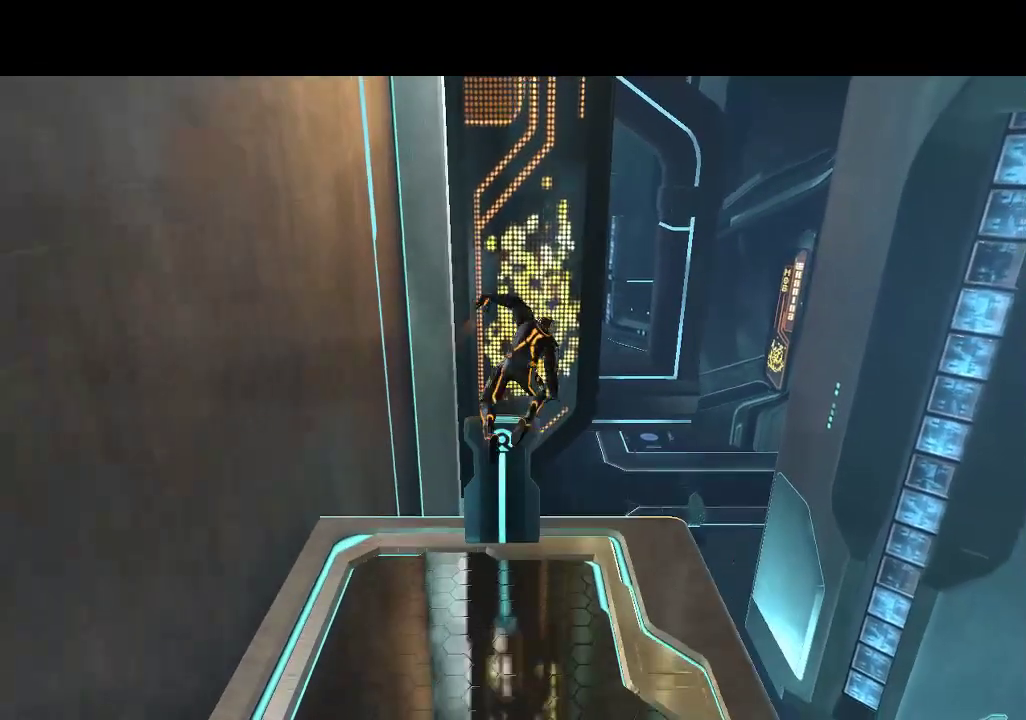
{"buttons": ["L1", "DPAD_UP"], "events": []}
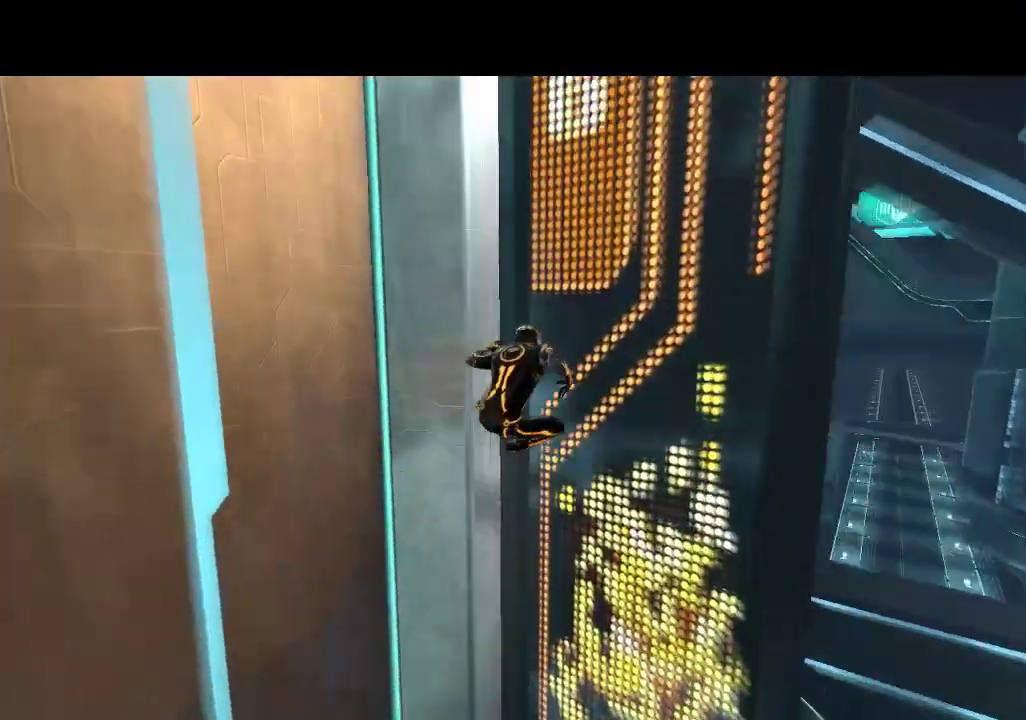
{"buttons": ["L1", "DPAD_UP"], "events": []}
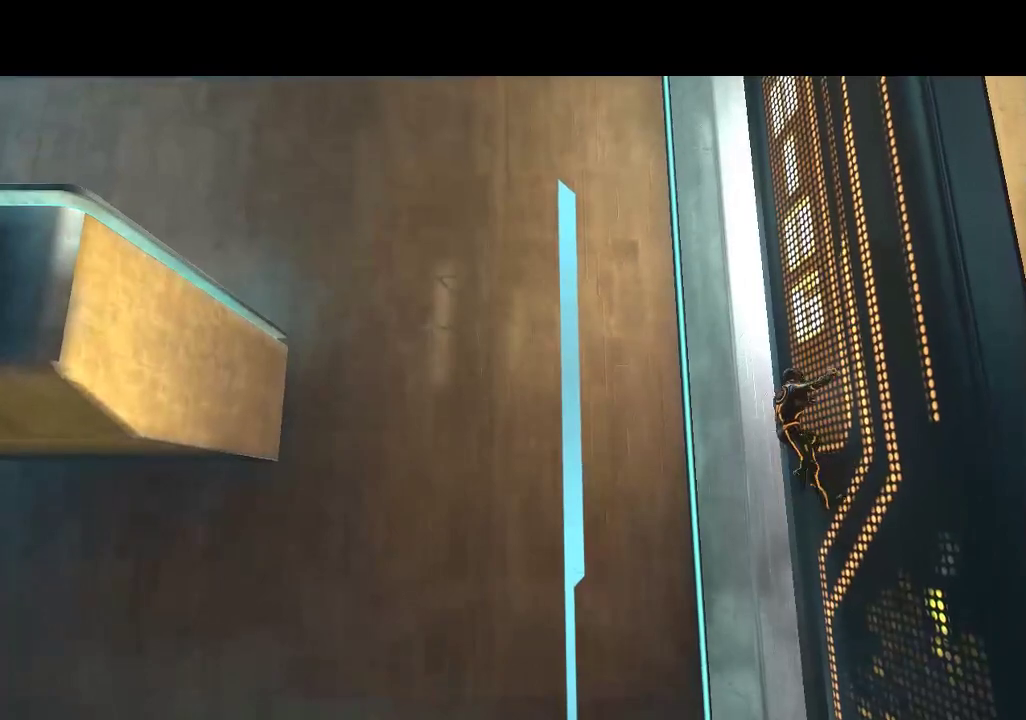
{"buttons": ["L1", "DPAD_UP"], "events": []}
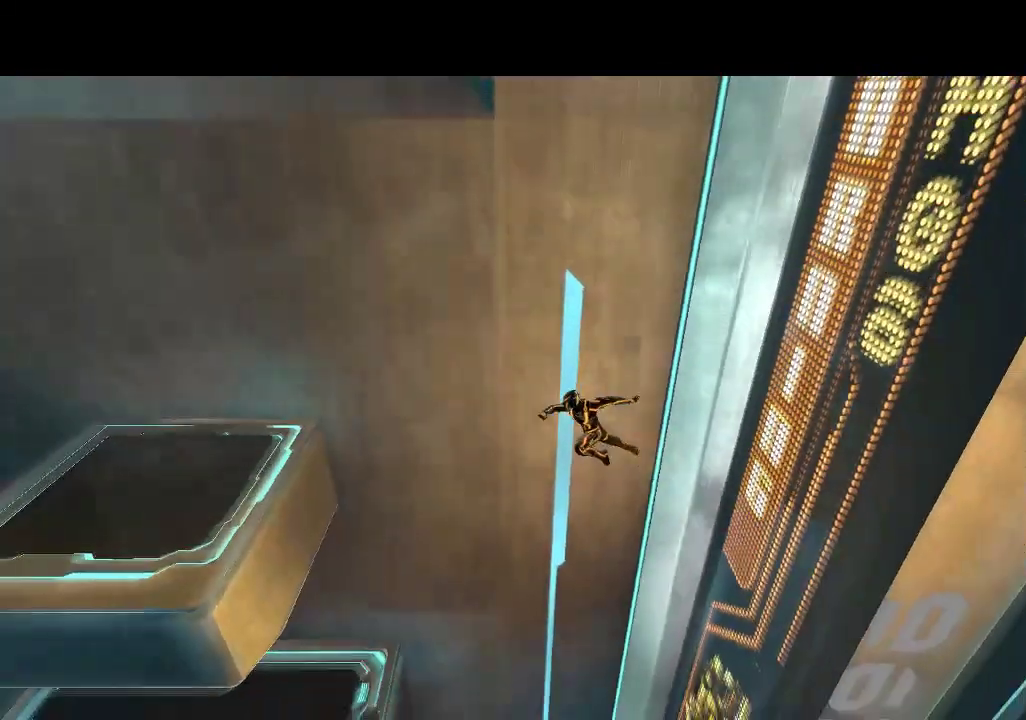
{"buttons": ["L1", "DPAD_UP"], "events": []}
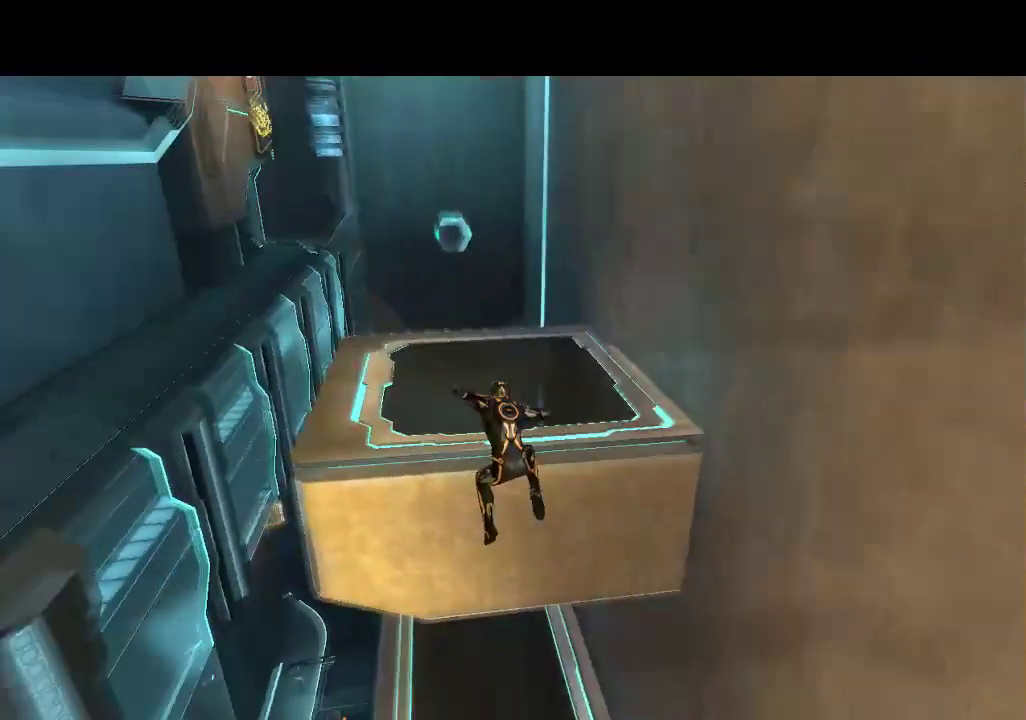
{"buttons": ["L1", "DPAD_UP"], "events": []}
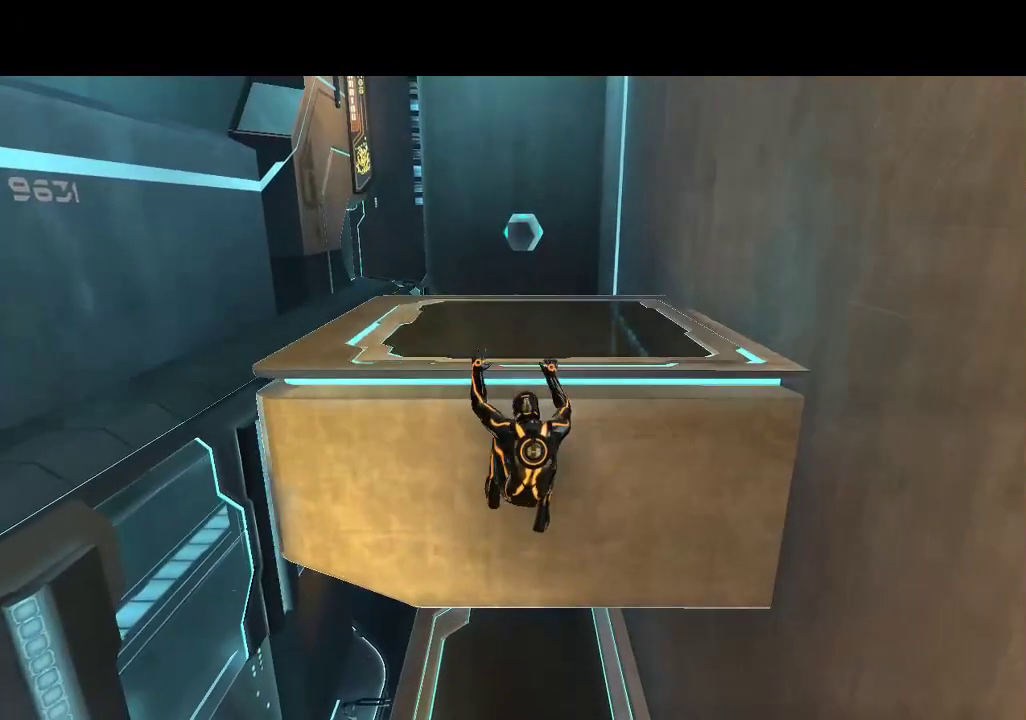
{"buttons": ["L1", "DPAD_UP"], "events": []}
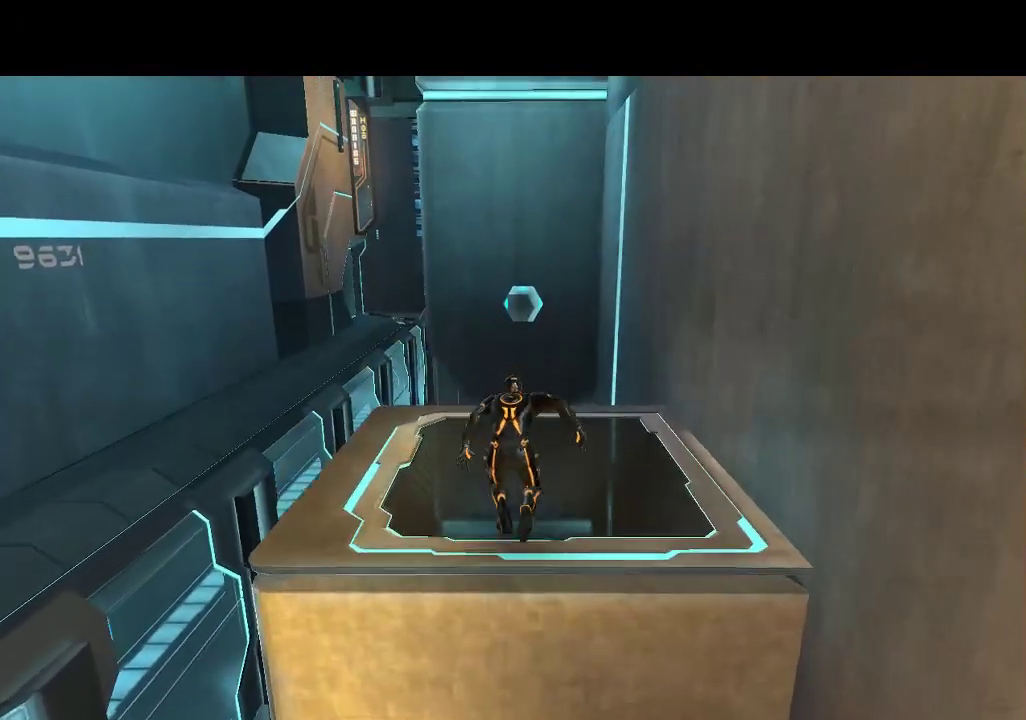
{"buttons": ["L1", "DPAD_UP"], "events": []}
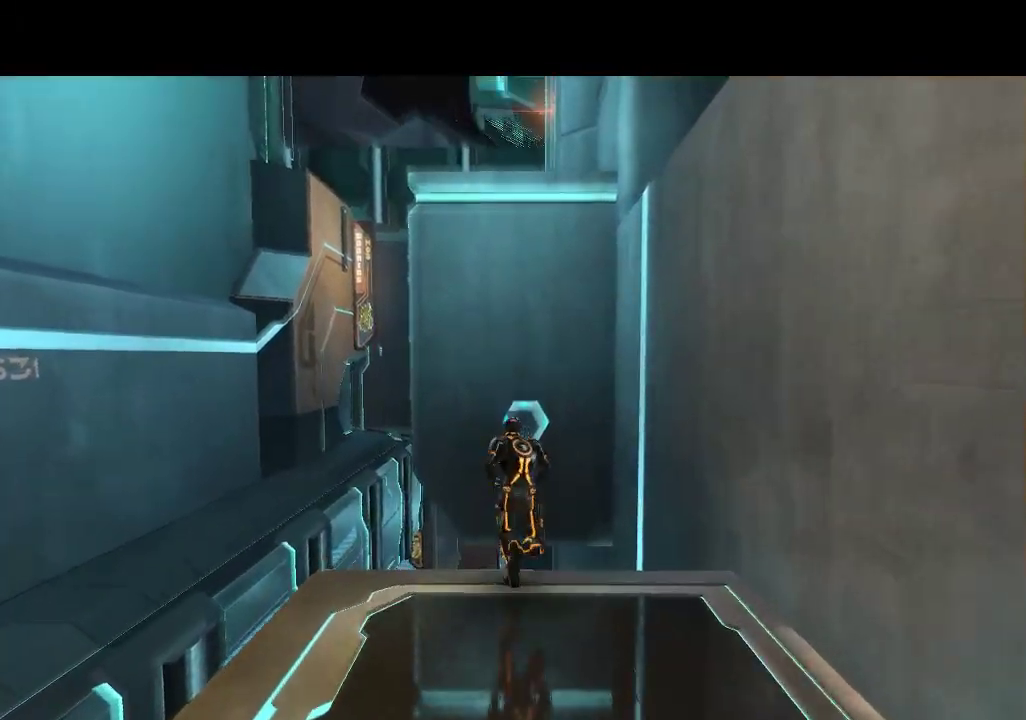
{"buttons": ["L1", "DPAD_UP"], "events": []}
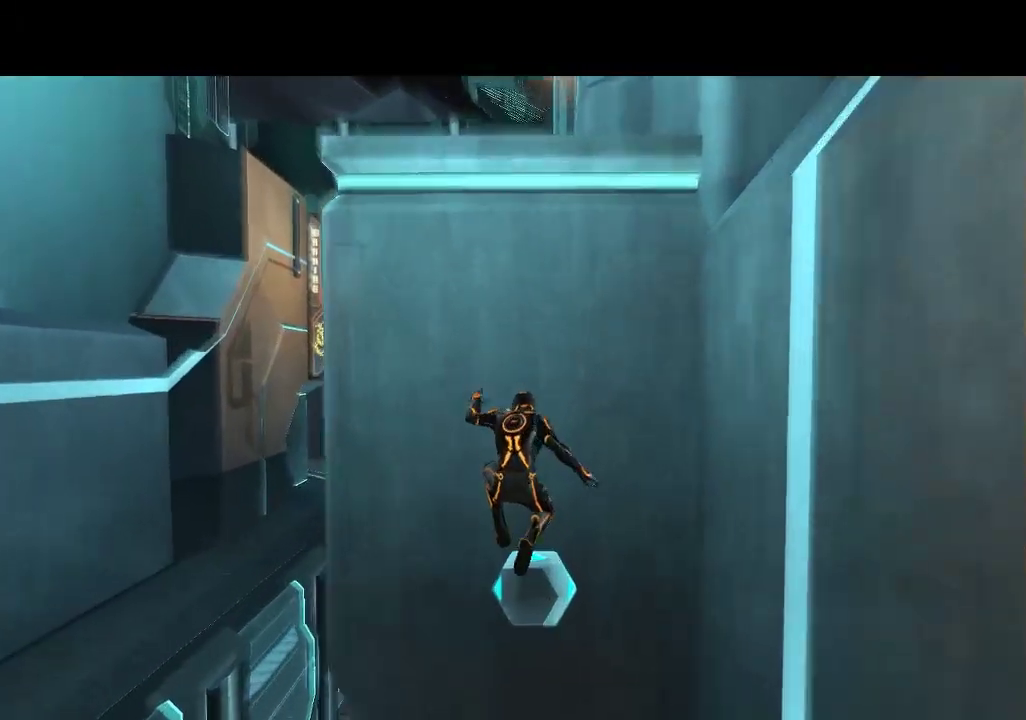
{"buttons": ["L1", "DPAD_UP"], "events": []}